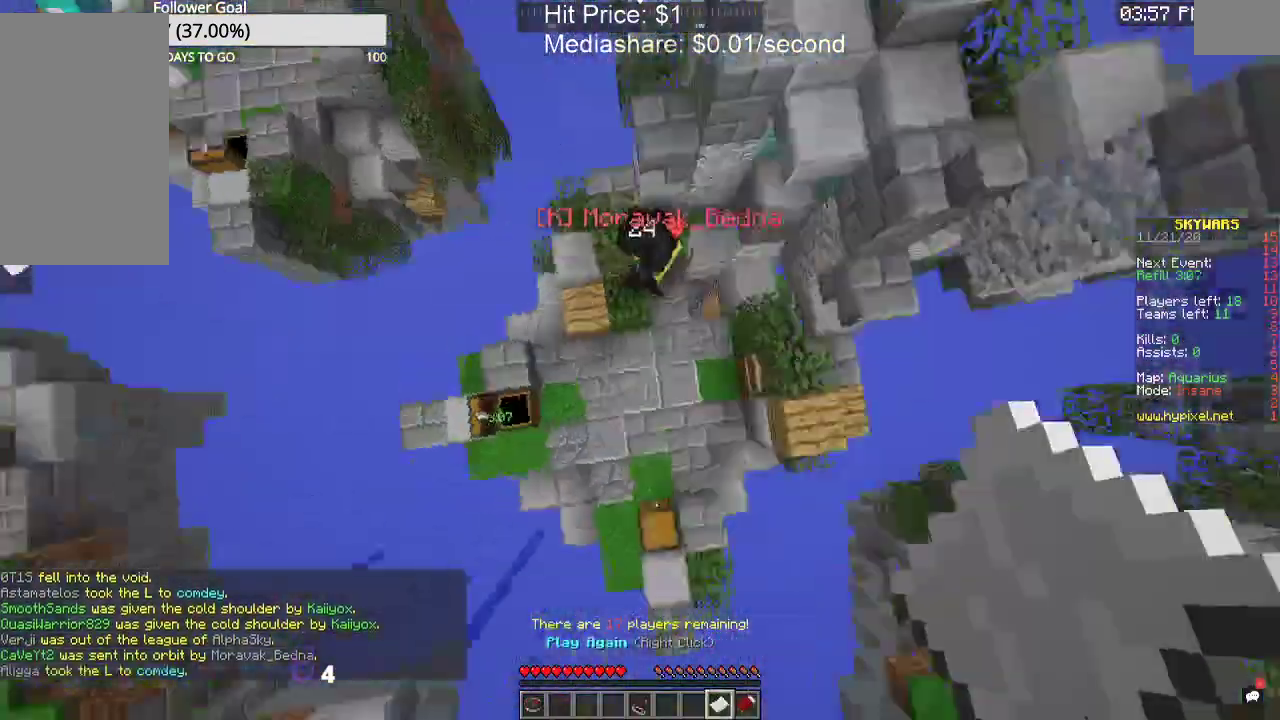
Gameplay with keyboard and mouse; each line is a JSON object with the keys and mouse buttons held at the frame after it. "events" lists presses ("down") and releases ("up") of "a", "d", "s", "space", "w", "mouse_left" and "mouse_right" between this image and that frame as [ms after this image, input, new state], when the widget could be followed in between. "mouse_left", "mouse_right" = the "left", "right" buttons of the "mouse" list. No other keys are recorded. Fast repeated clicks can show as one long hold. Mouse movement is not recorded.
{"keys": [], "mouse": [], "events": []}
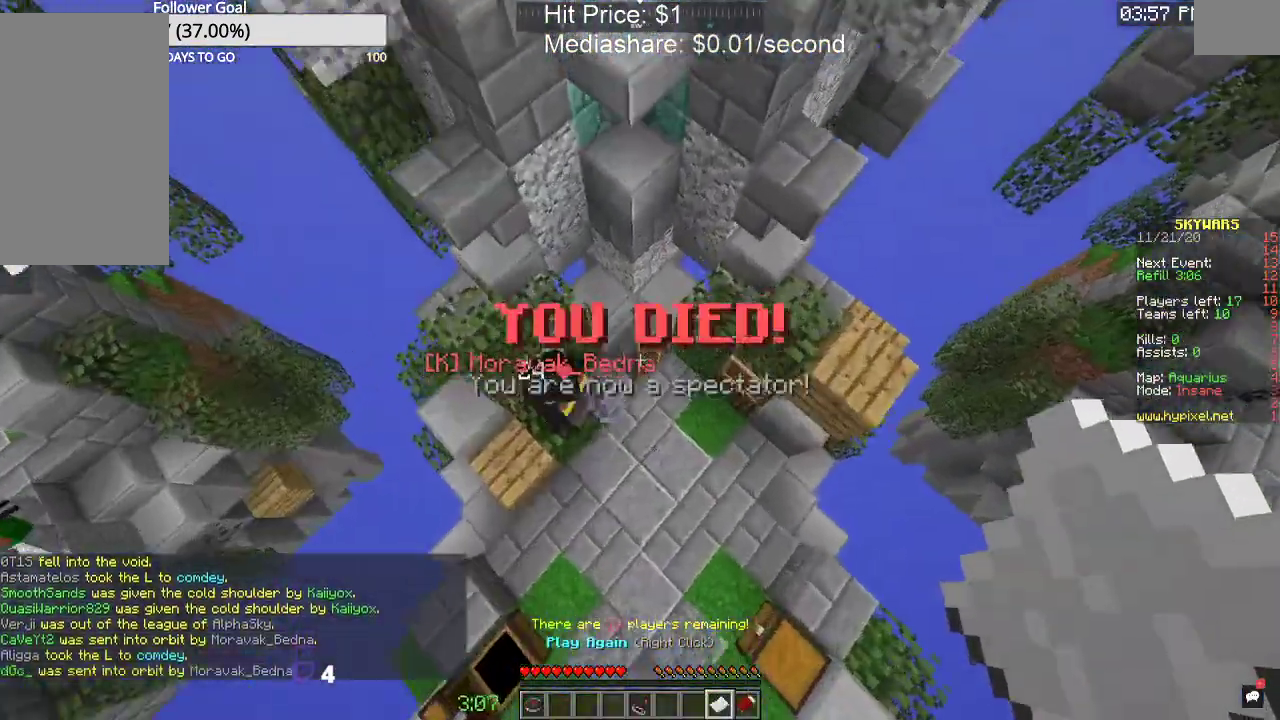
{"keys": ["w"], "mouse": [], "events": [[200, "w", "down"]]}
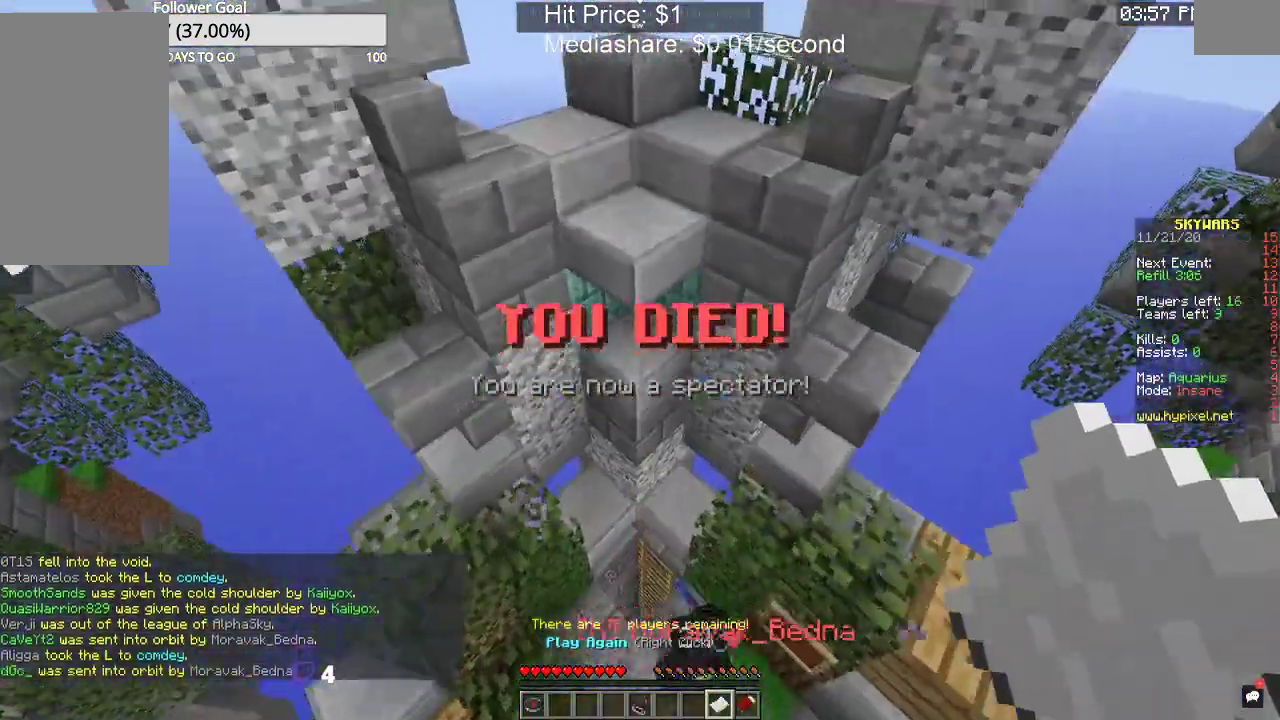
{"keys": [], "mouse": [], "events": [[167, "w", "up"], [200, "mouse_right", "down"], [367, "mouse_right", "up"]]}
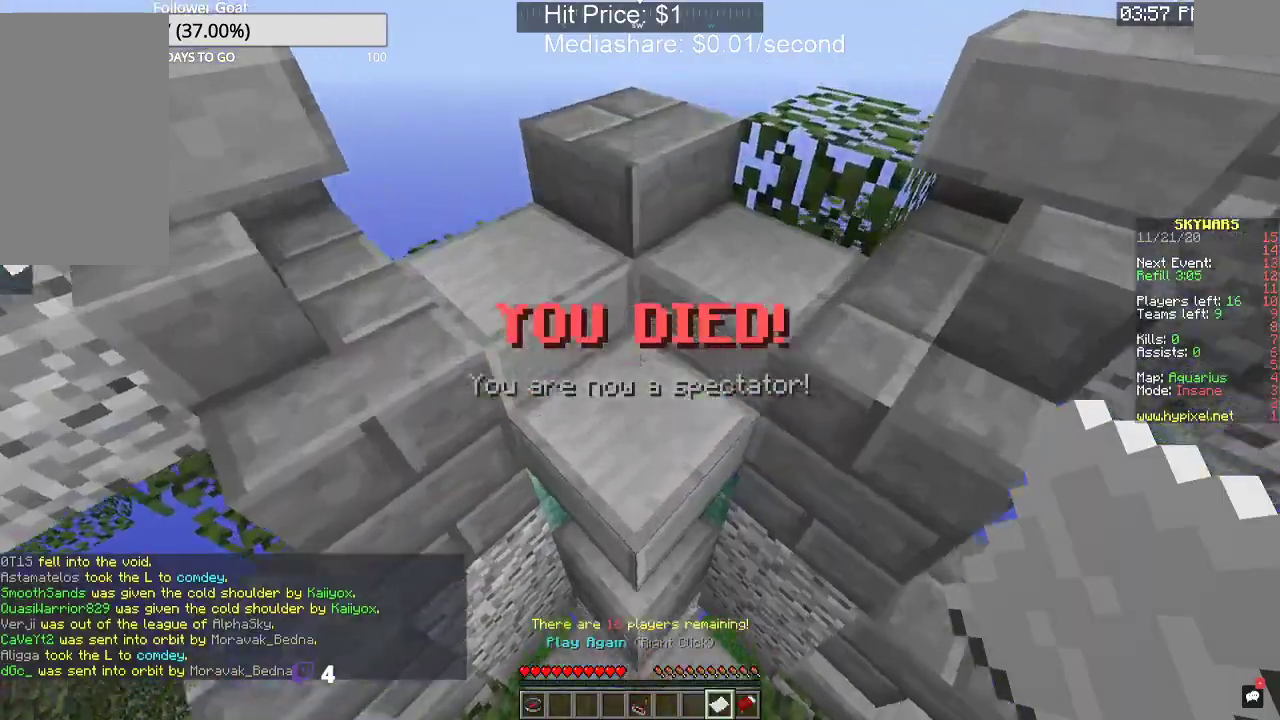
{"keys": ["space"], "mouse": [], "events": [[467, "space", "down"]]}
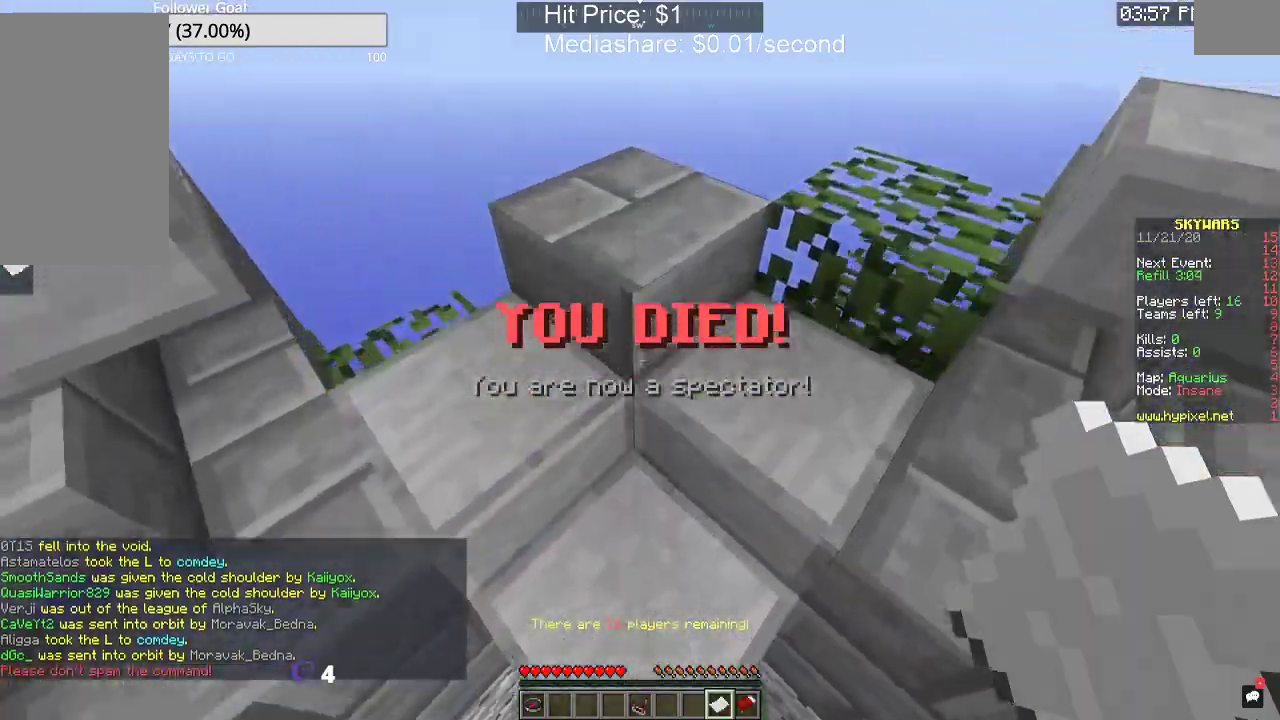
{"keys": [], "mouse": []}
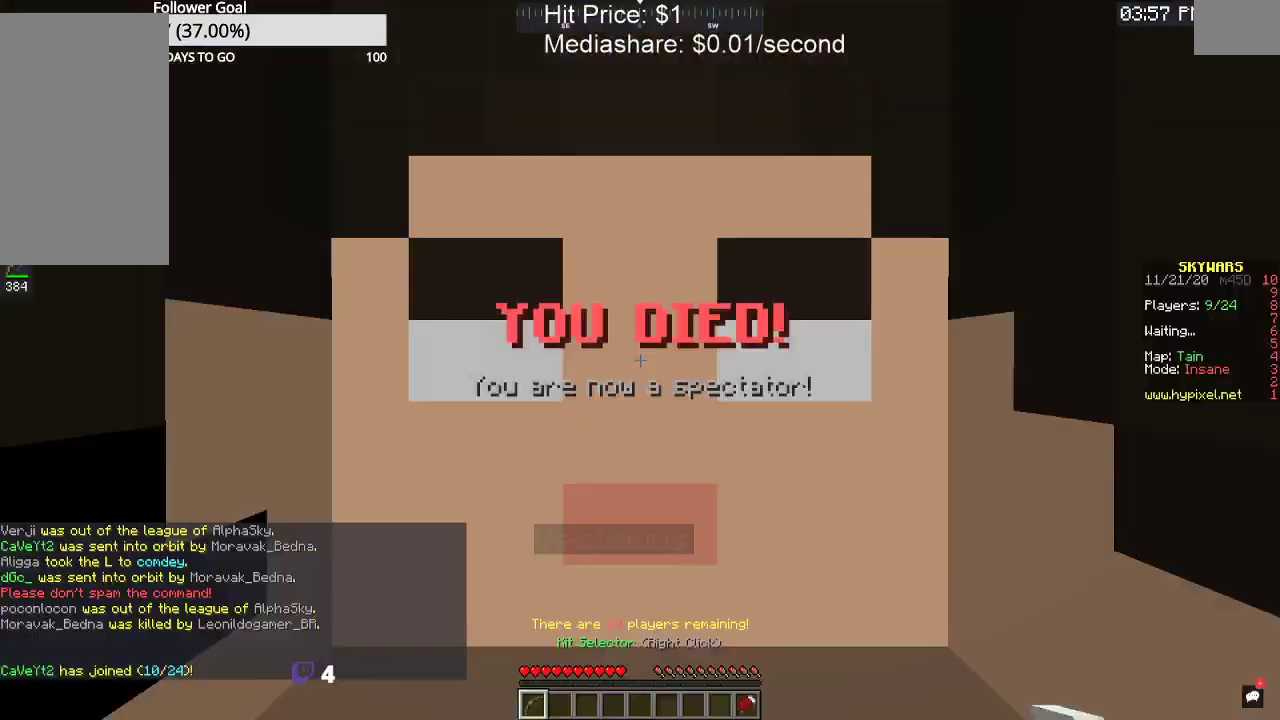
{"keys": [], "mouse": [], "events": []}
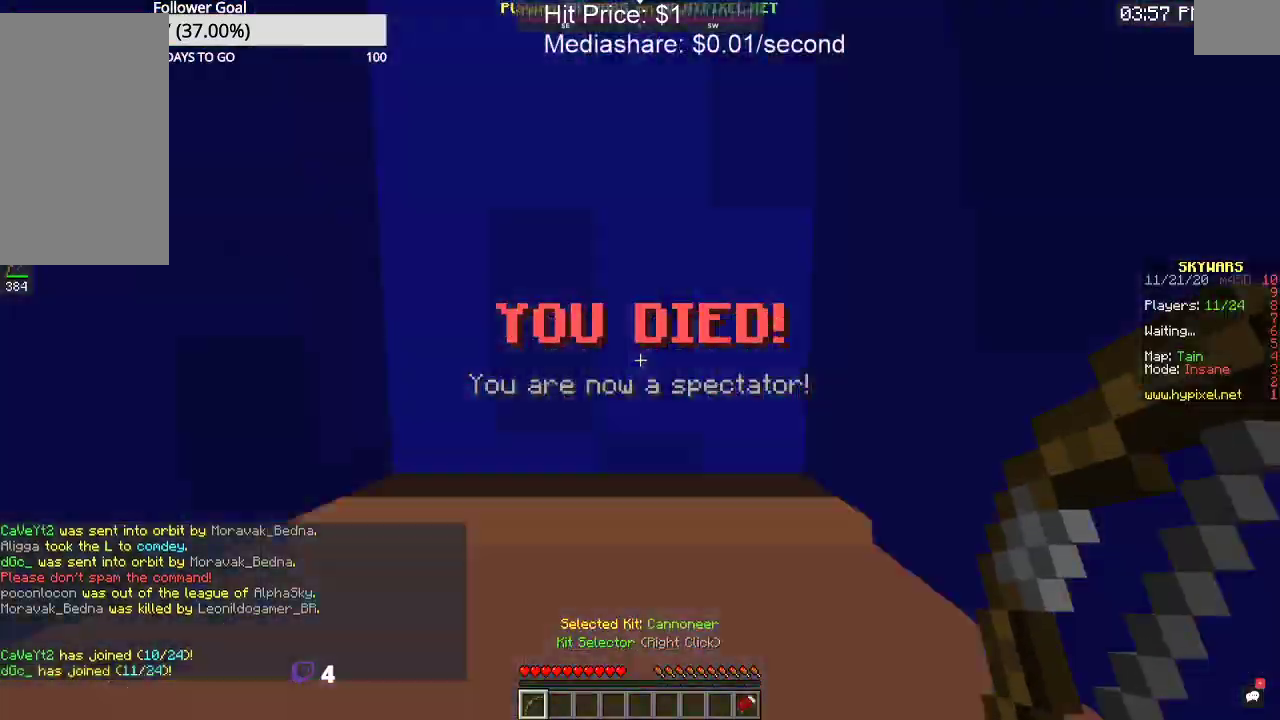
{"keys": ["a", "w"], "mouse": [], "events": [[133, "w", "down"], [167, "a", "down"]]}
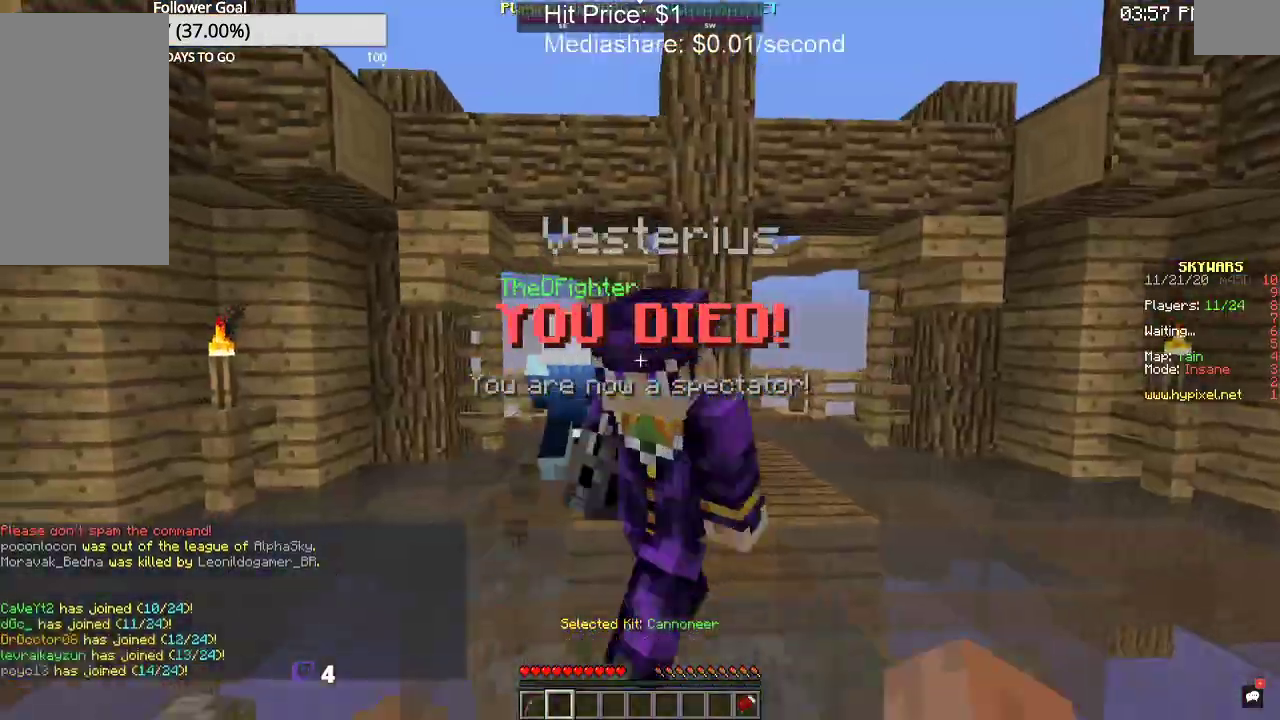
{"keys": ["w"], "mouse": [], "events": [[100, "space", "down"], [333, "a", "up"], [367, "space", "up"]]}
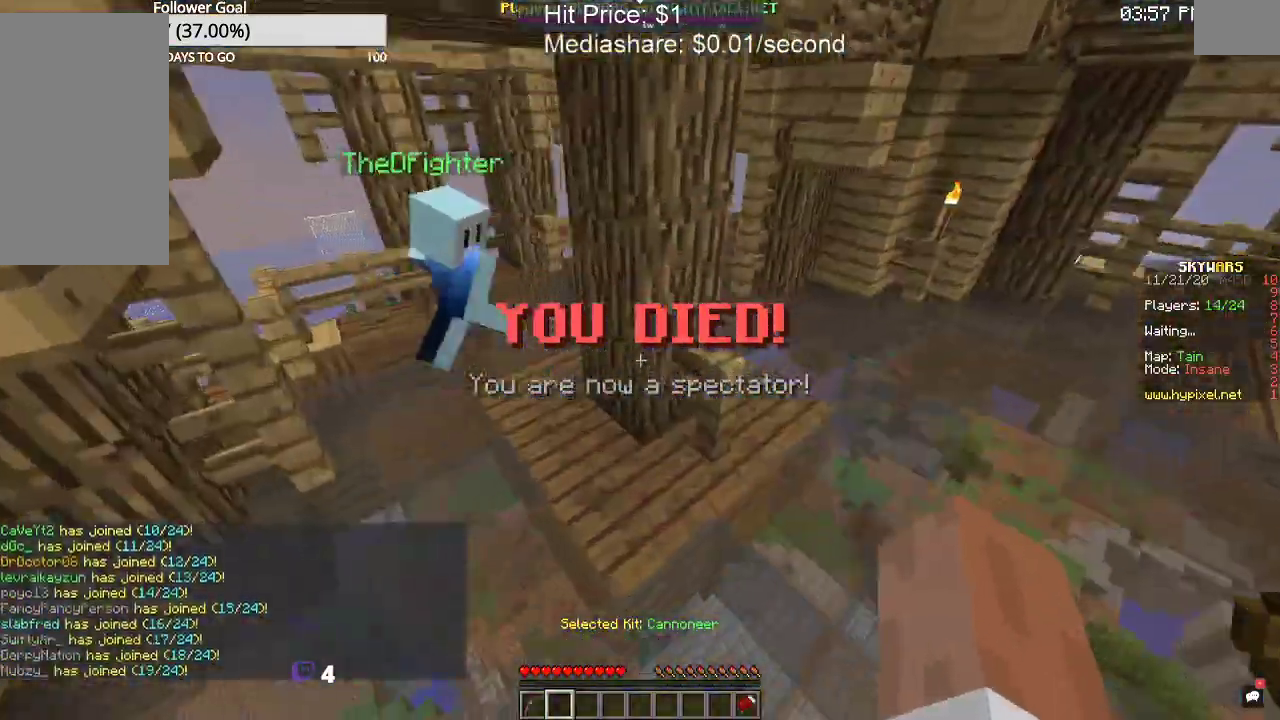
{"keys": ["a", "space", "w"], "mouse": [], "events": [[200, "a", "down"], [400, "space", "down"]]}
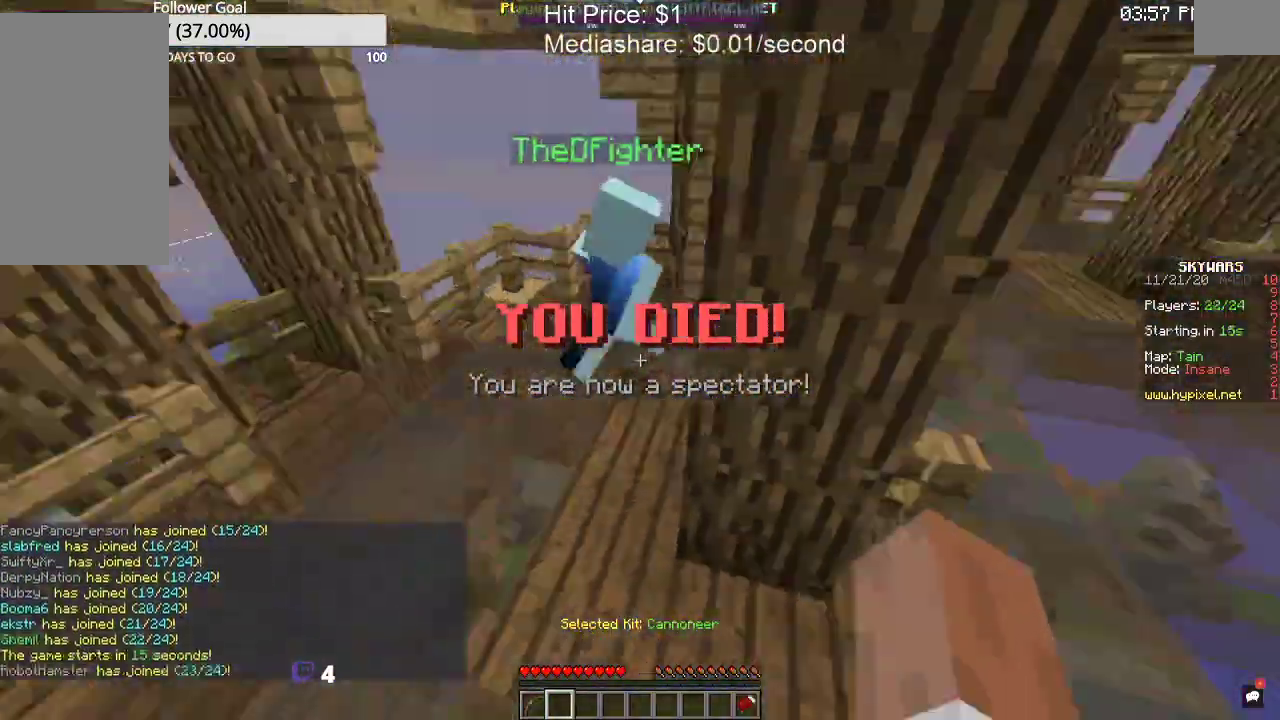
{"keys": ["a", "space", "w"], "mouse": [], "events": []}
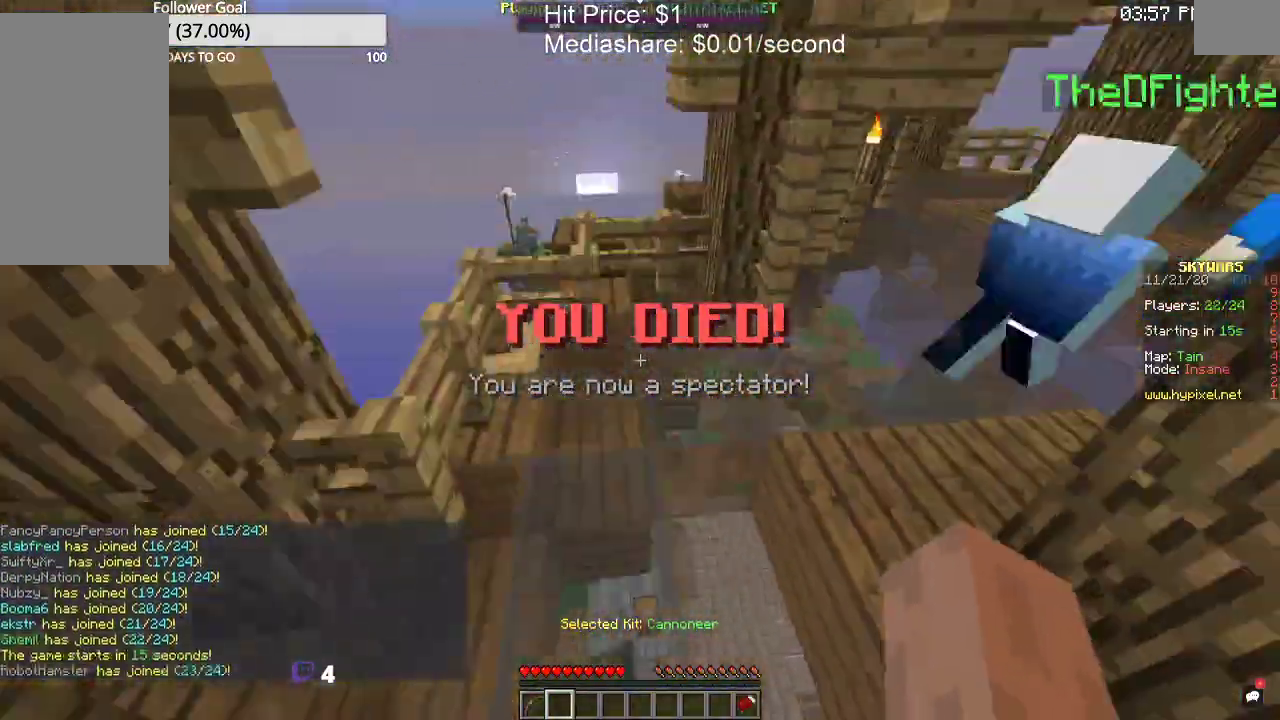
{"keys": ["d", "space", "w"], "mouse": [], "events": [[67, "a", "up"], [200, "d", "down"]]}
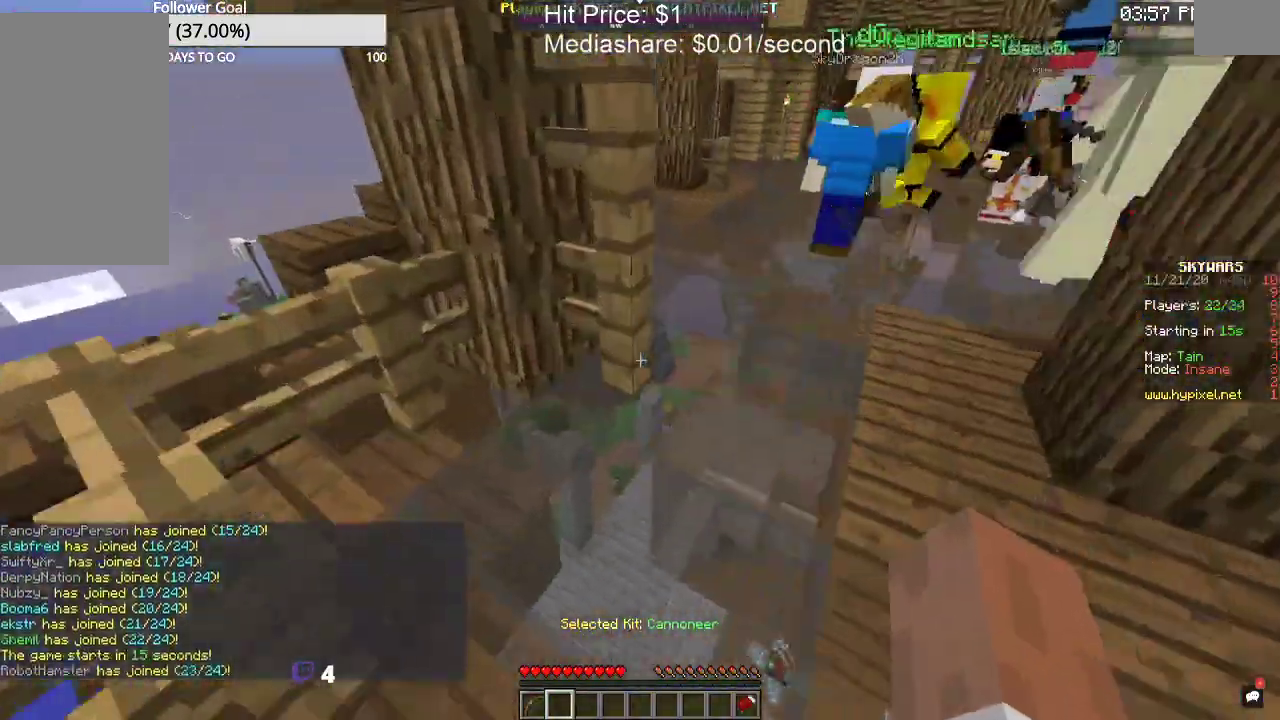
{"keys": ["d", "space", "w"], "mouse": [], "events": [[100, "d", "up"], [267, "d", "down"]]}
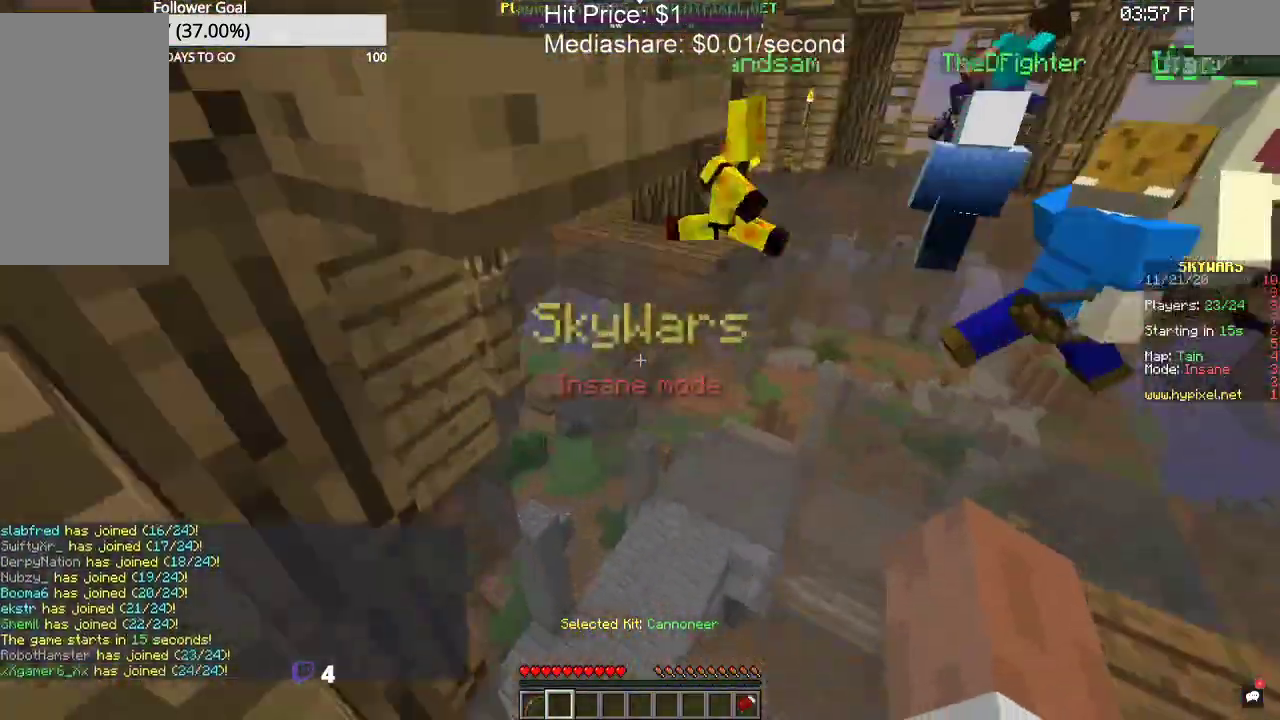
{"keys": ["space", "w"], "mouse": [], "events": [[33, "space", "up"], [267, "d", "up"], [300, "space", "down"]]}
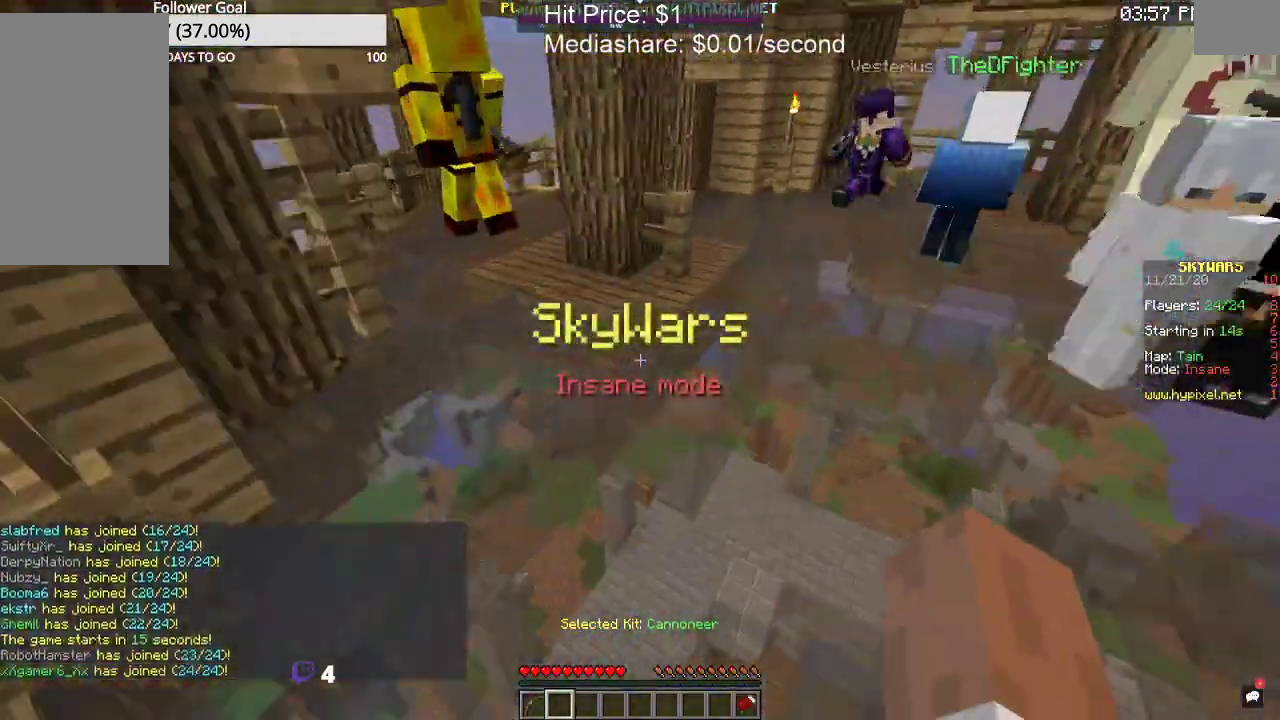
{"keys": ["a", "space", "w"], "mouse": [], "events": [[367, "a", "down"]]}
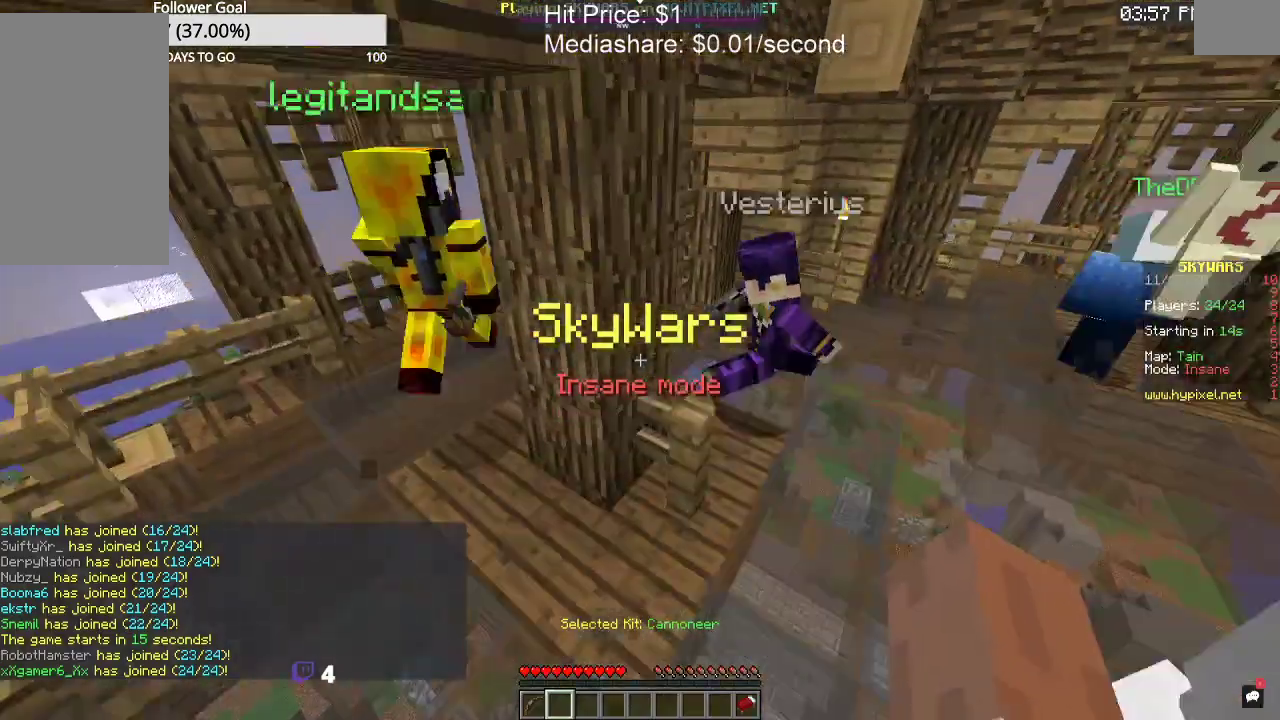
{"keys": ["a", "space", "w"], "mouse": [], "events": []}
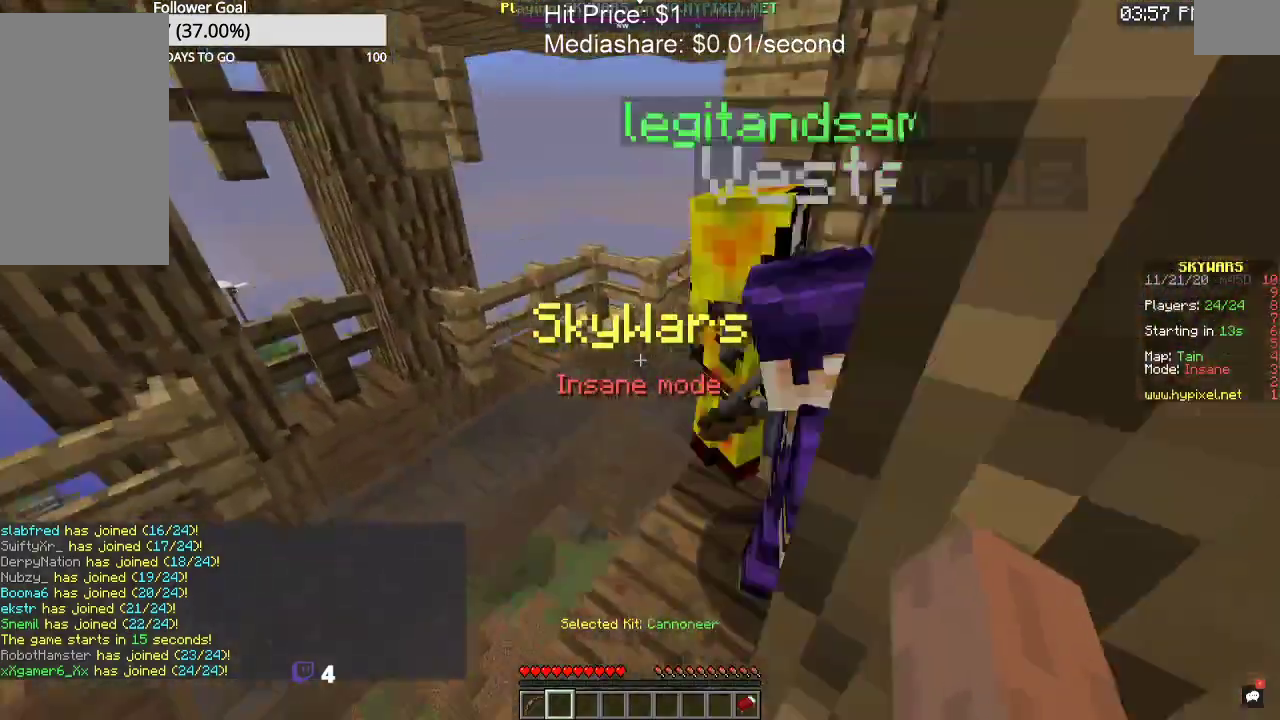
{"keys": ["w"], "mouse": [], "events": [[267, "a", "up"], [467, "space", "up"]]}
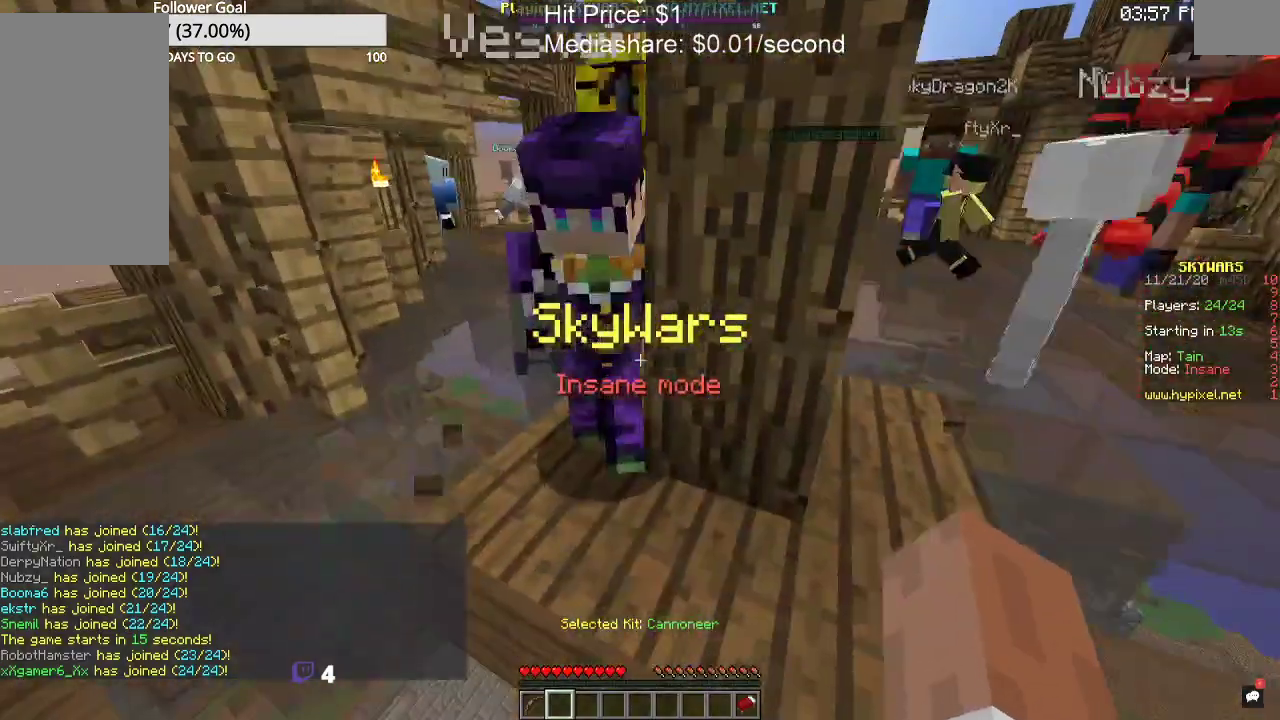
{"keys": [], "mouse": [], "events": [[33, "w", "up"]]}